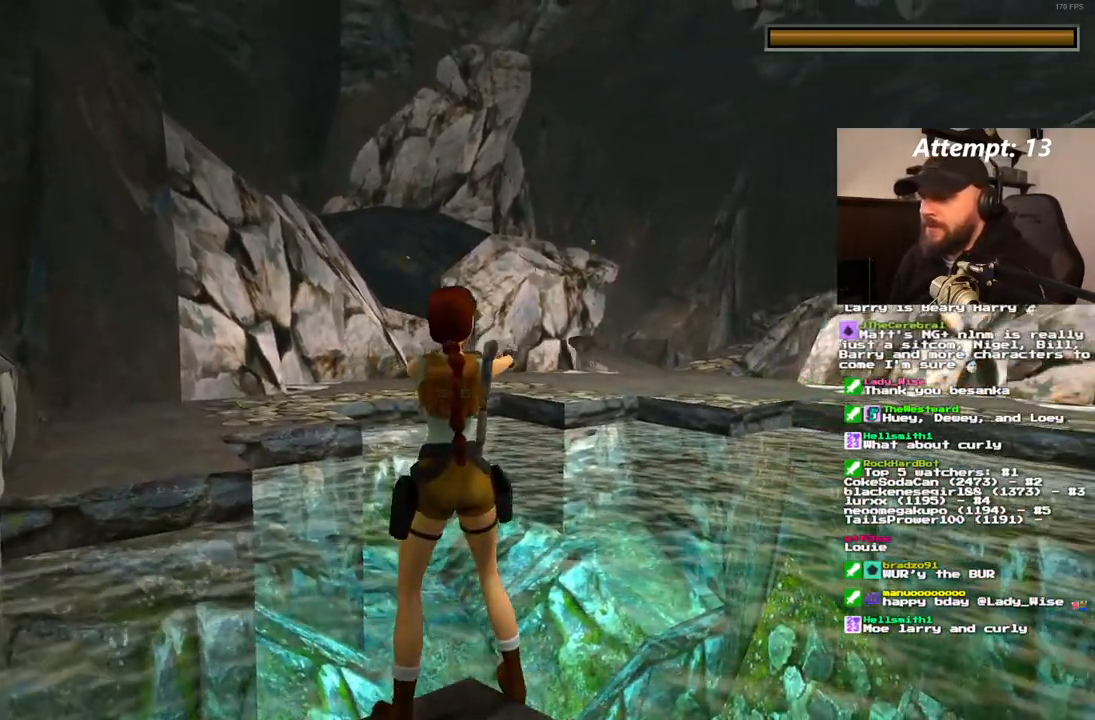
Gameplay with a controller (PlayStation layout); each line is a JSON object with the inputs held at the frame after it (dt_ms = milliseconds from this image to that frame). "events" lists button and stick changes between this image and that frame as [ms after this image, input, new state], when the widget could be followed in between. Not read: HOME L3 R3 START.
{"dt_ms": 500, "buttons": ["CROSS"], "left_stick": "center", "right_stick": "center", "events": []}
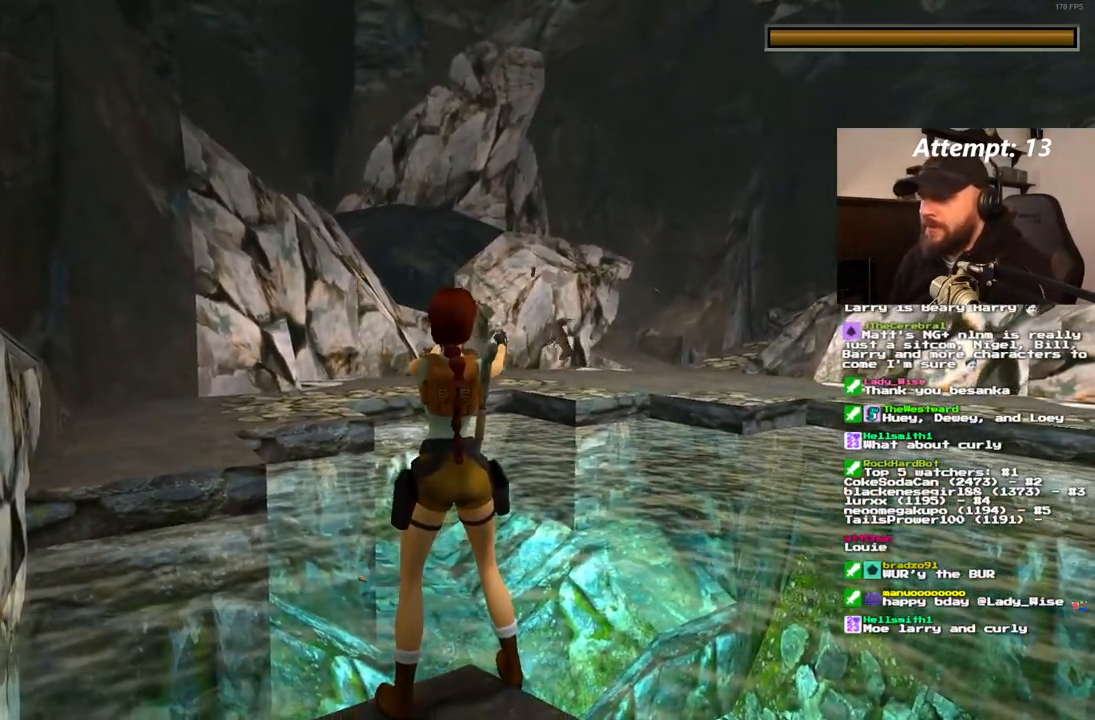
{"dt_ms": 500, "buttons": ["CROSS"], "left_stick": "center", "right_stick": "center", "events": [[317, "CROSS", "up"], [383, "CROSS", "down"]]}
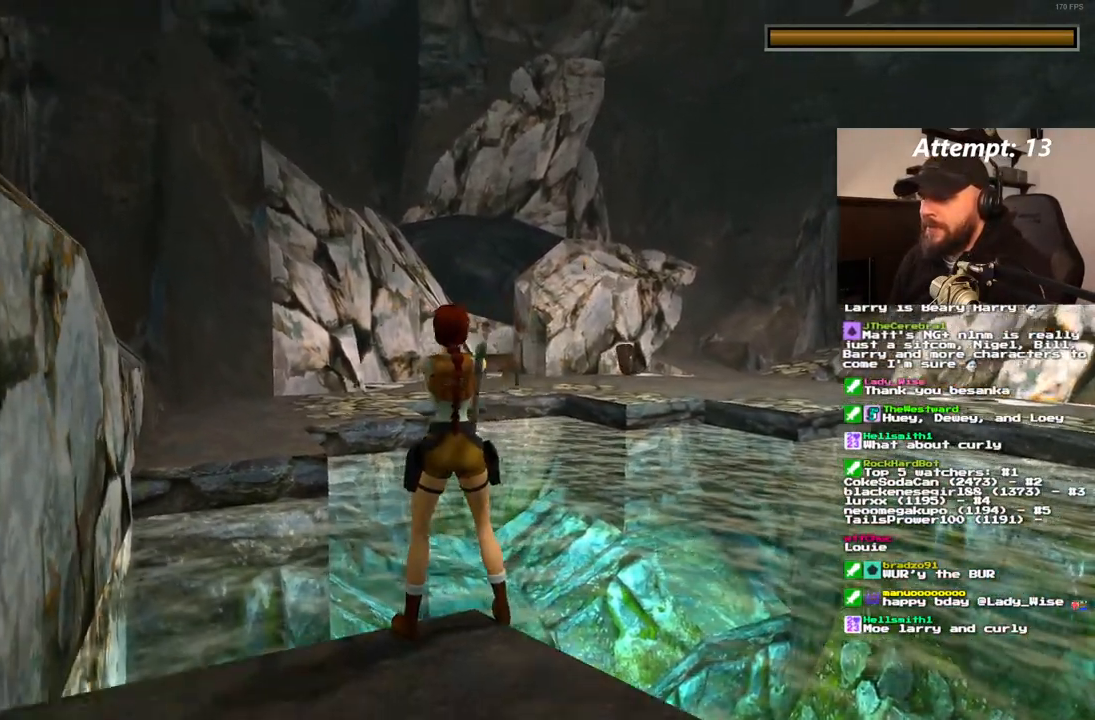
{"dt_ms": 500, "buttons": ["CROSS"], "left_stick": "center", "right_stick": "center", "events": []}
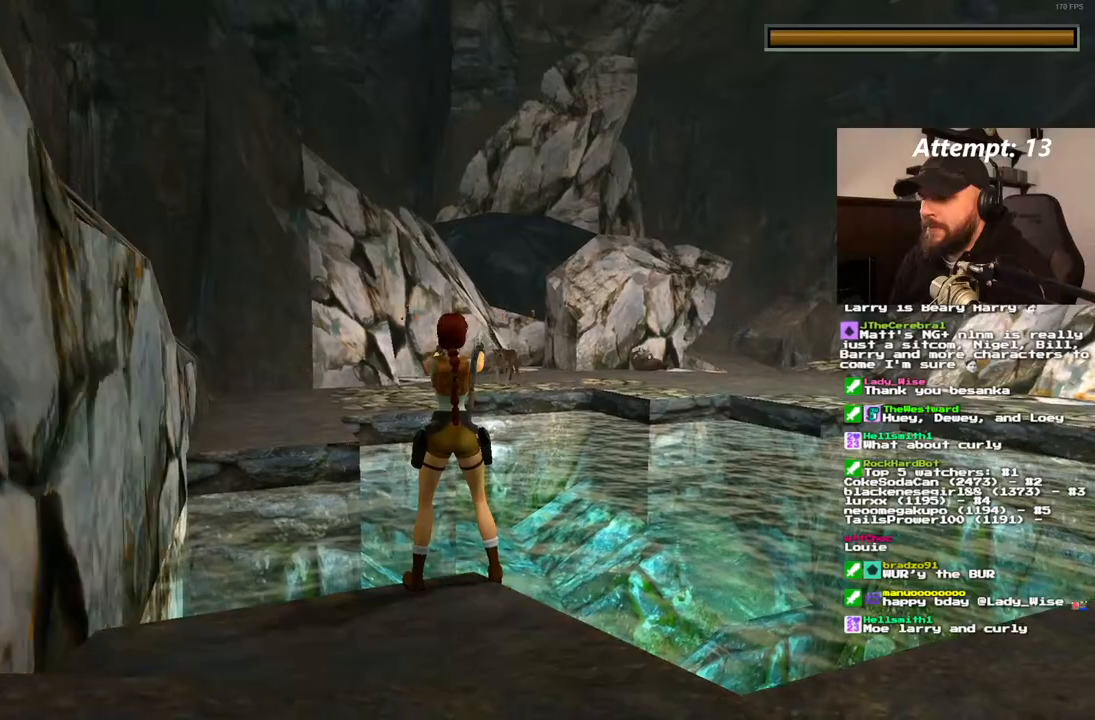
{"dt_ms": 500, "buttons": ["CROSS"], "left_stick": "center", "right_stick": "center", "events": []}
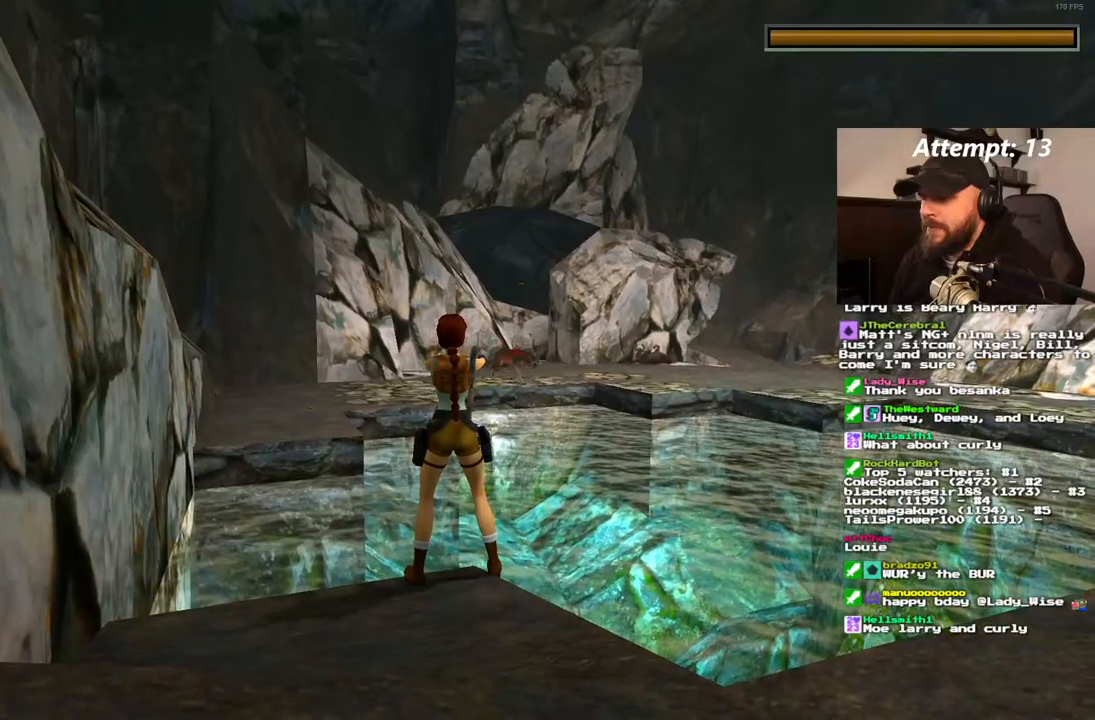
{"dt_ms": 500, "buttons": ["CROSS"], "left_stick": "center", "right_stick": "center", "events": []}
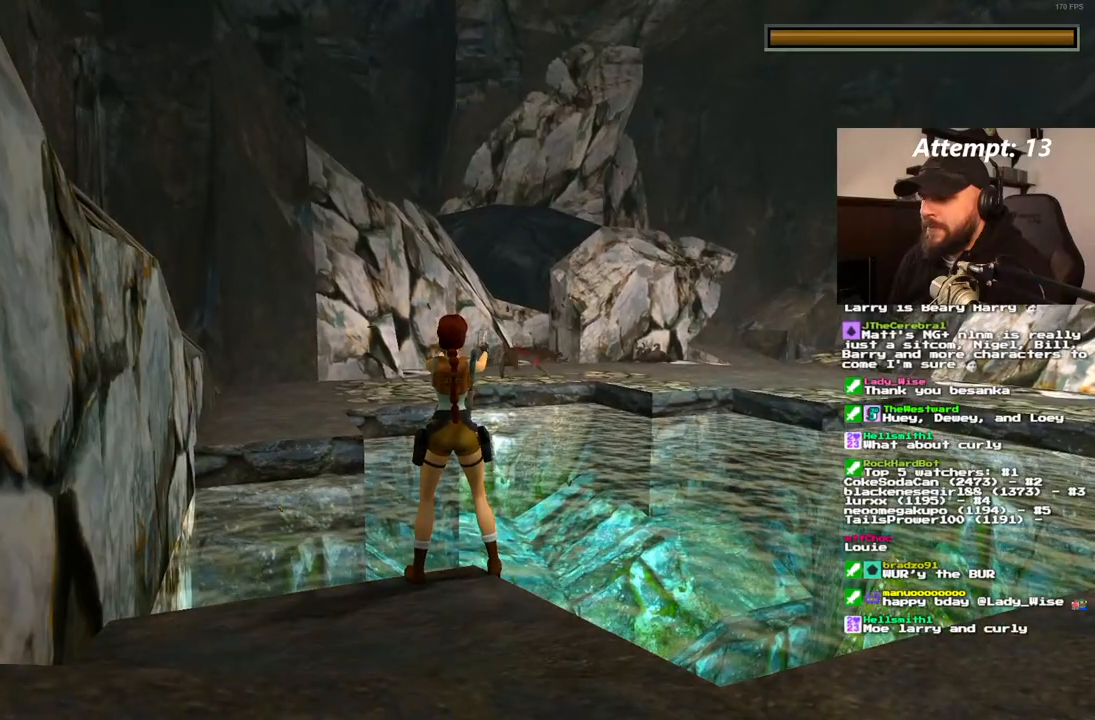
{"dt_ms": 500, "buttons": ["CROSS"], "left_stick": "center", "right_stick": "center", "events": []}
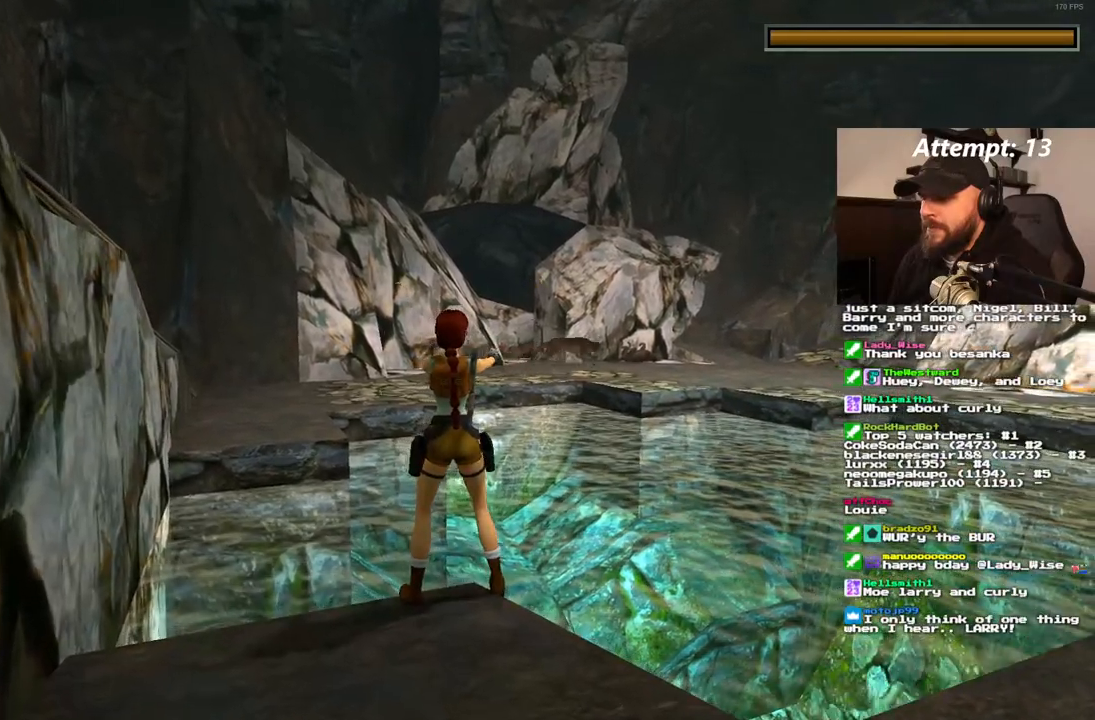
{"dt_ms": 500, "buttons": ["CROSS"], "left_stick": "center", "right_stick": "center", "events": []}
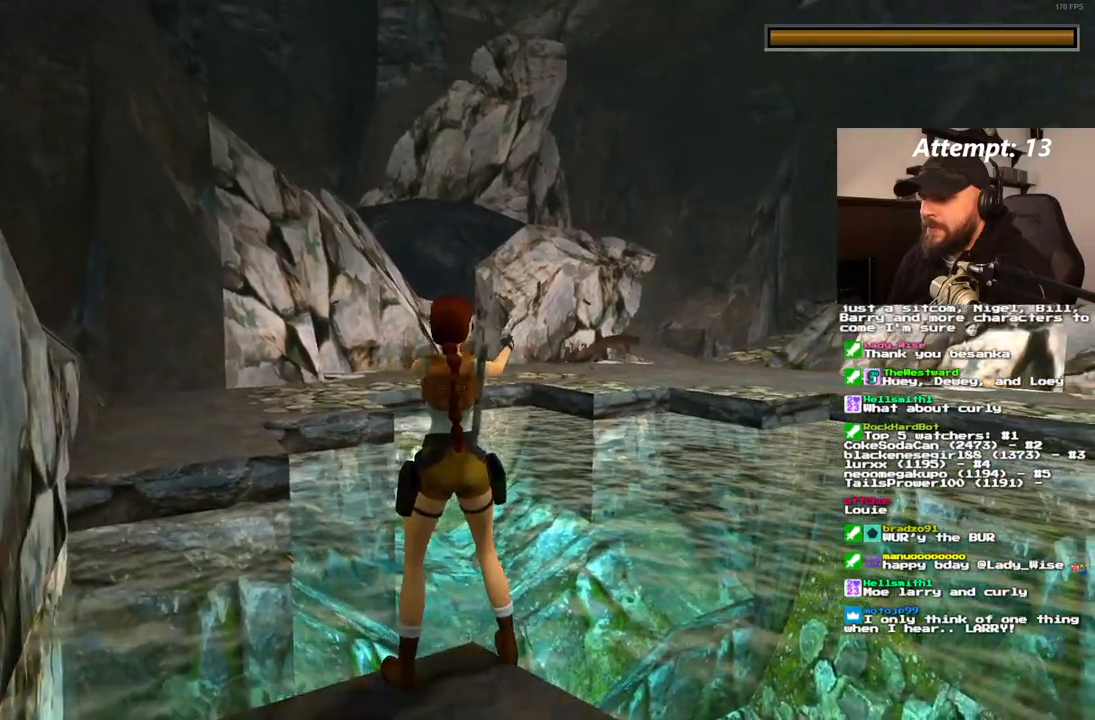
{"dt_ms": 500, "buttons": ["CROSS"], "left_stick": "center", "right_stick": "center", "events": []}
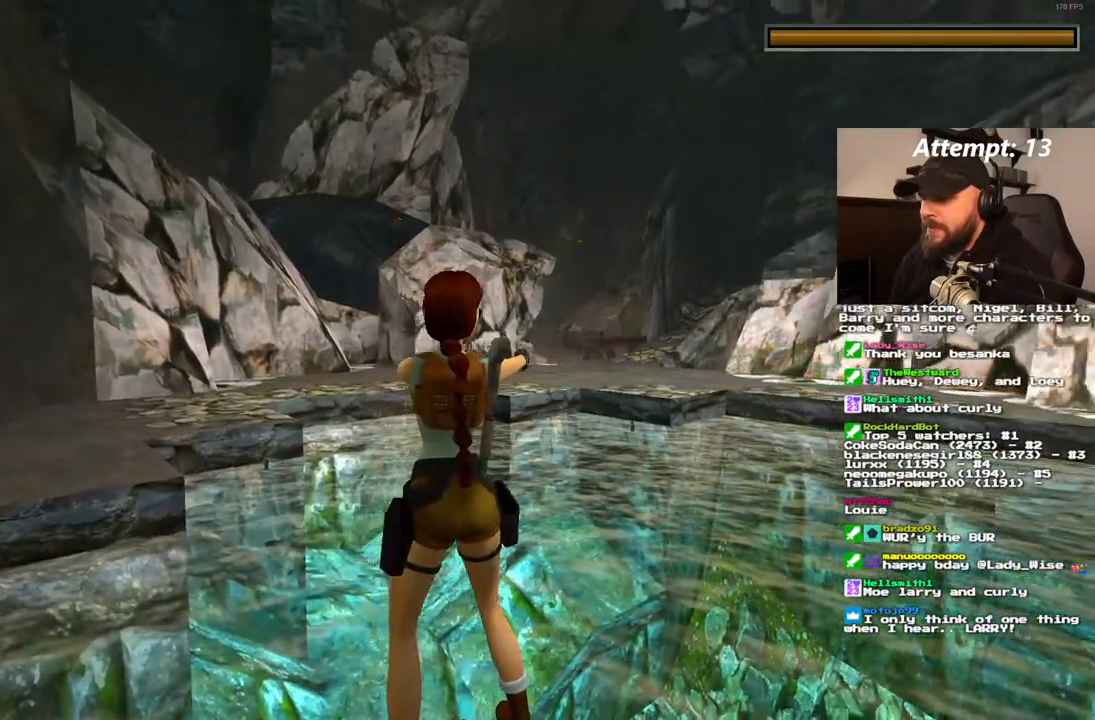
{"dt_ms": 500, "buttons": ["CROSS"], "left_stick": "center", "right_stick": "center"}
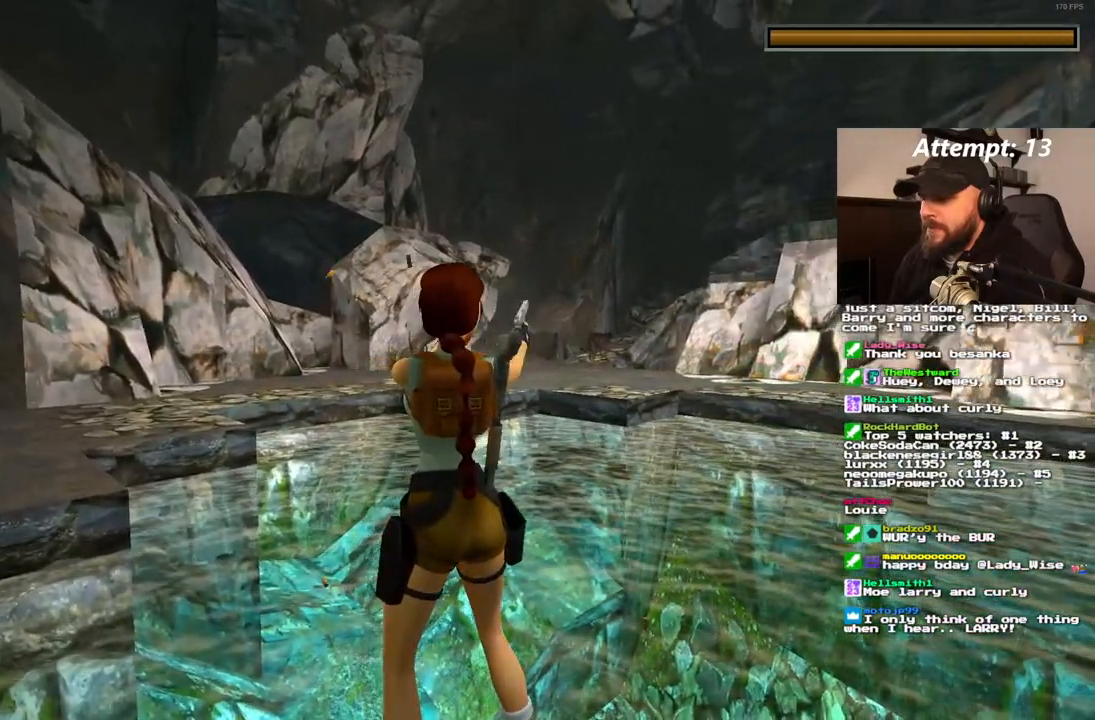
{"dt_ms": 500, "buttons": ["CROSS"], "left_stick": "center", "right_stick": "center", "events": []}
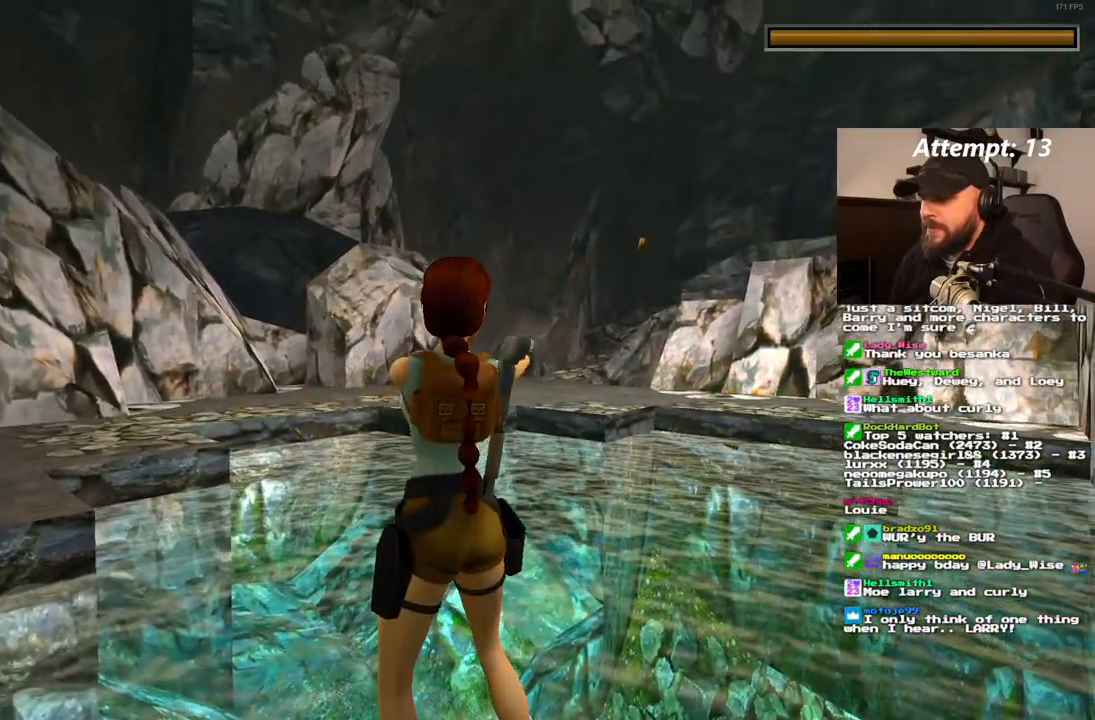
{"dt_ms": 500, "buttons": [], "left_stick": "center", "right_stick": "center", "events": [[267, "CROSS", "up"]]}
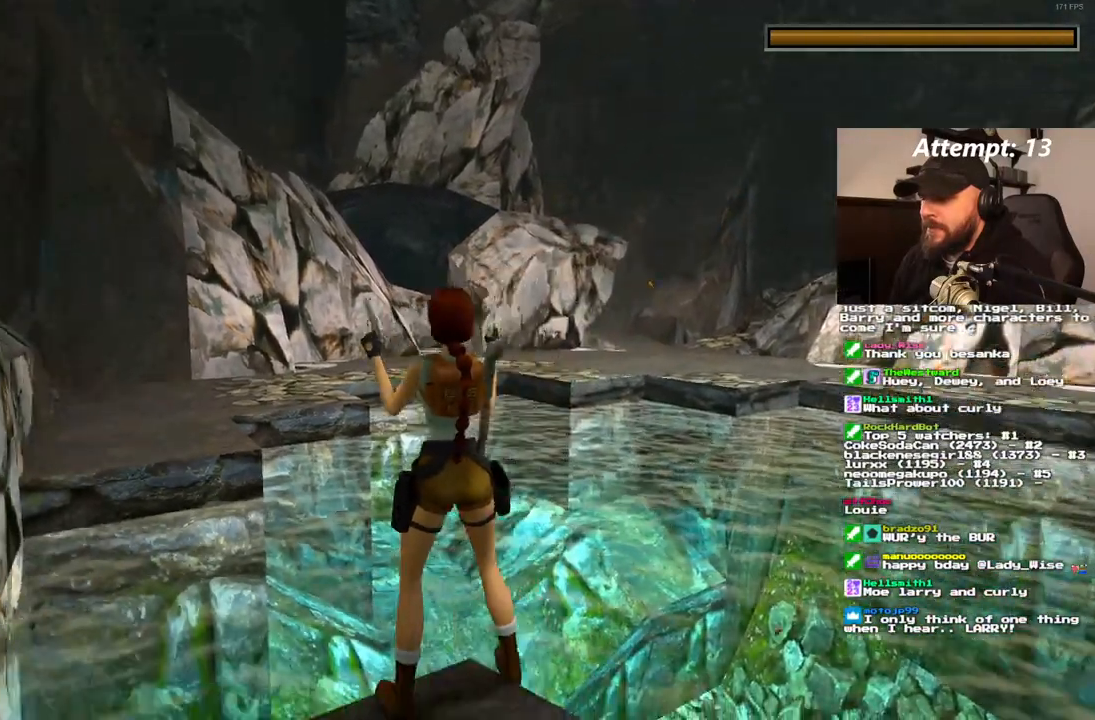
{"dt_ms": 1000, "buttons": [], "left_stick": "center", "right_stick": "center"}
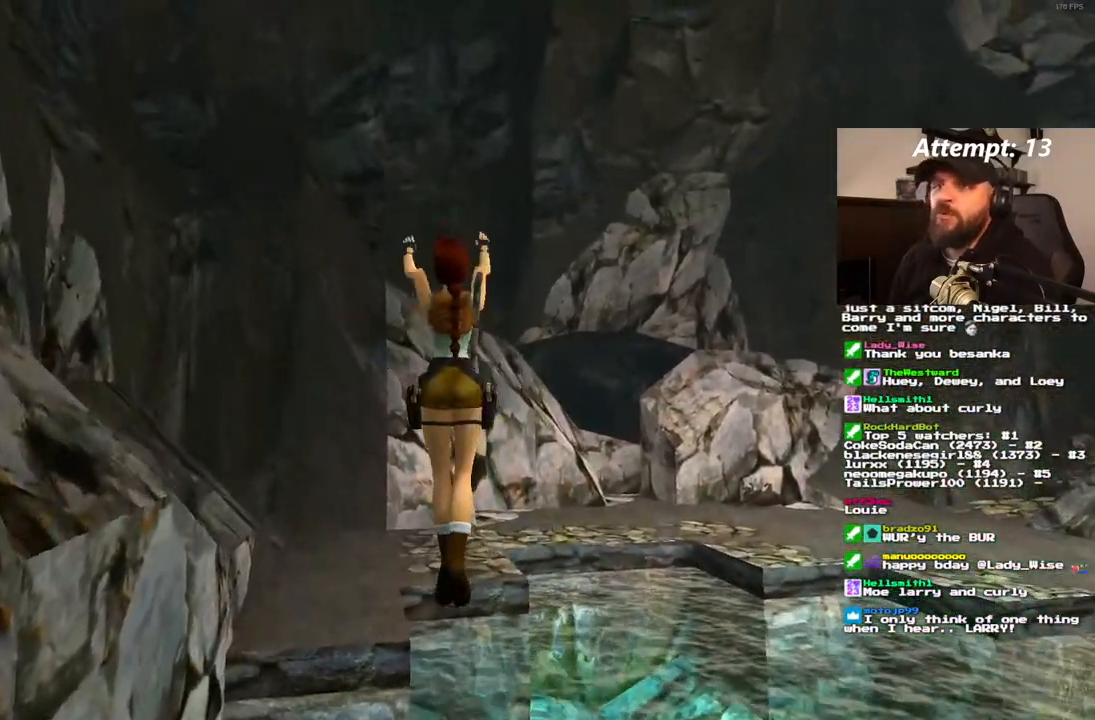
{"dt_ms": 500, "buttons": [], "left_stick": "center", "right_stick": "center", "events": []}
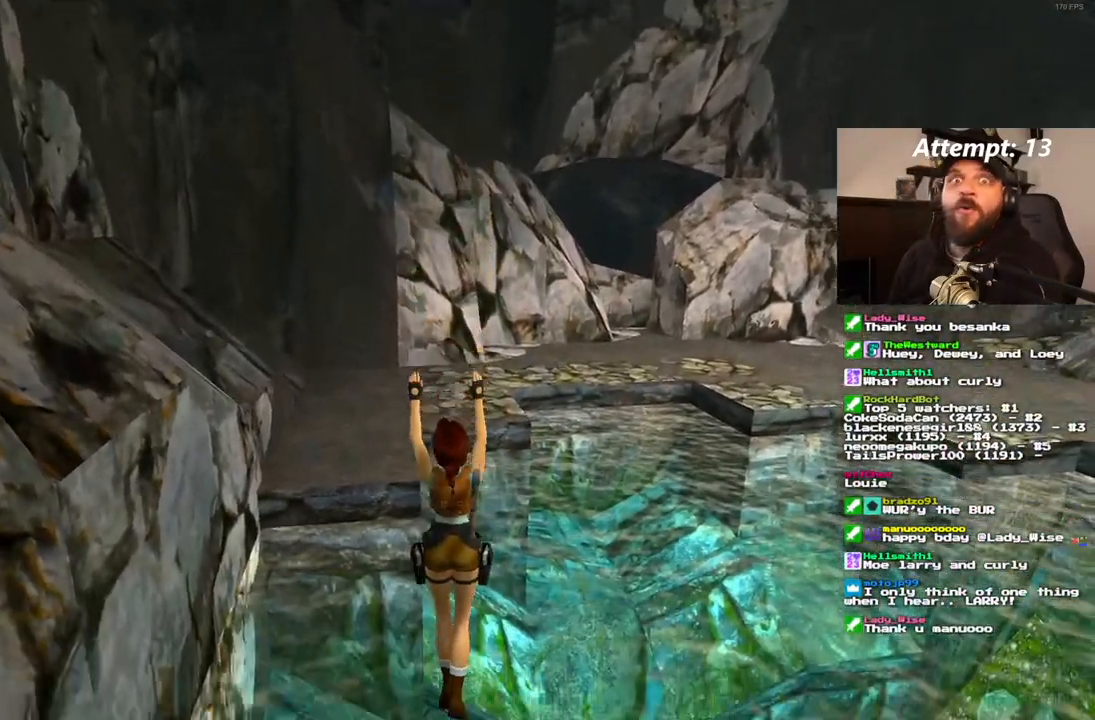
{"dt_ms": 500, "buttons": [], "left_stick": "center", "right_stick": "center", "events": []}
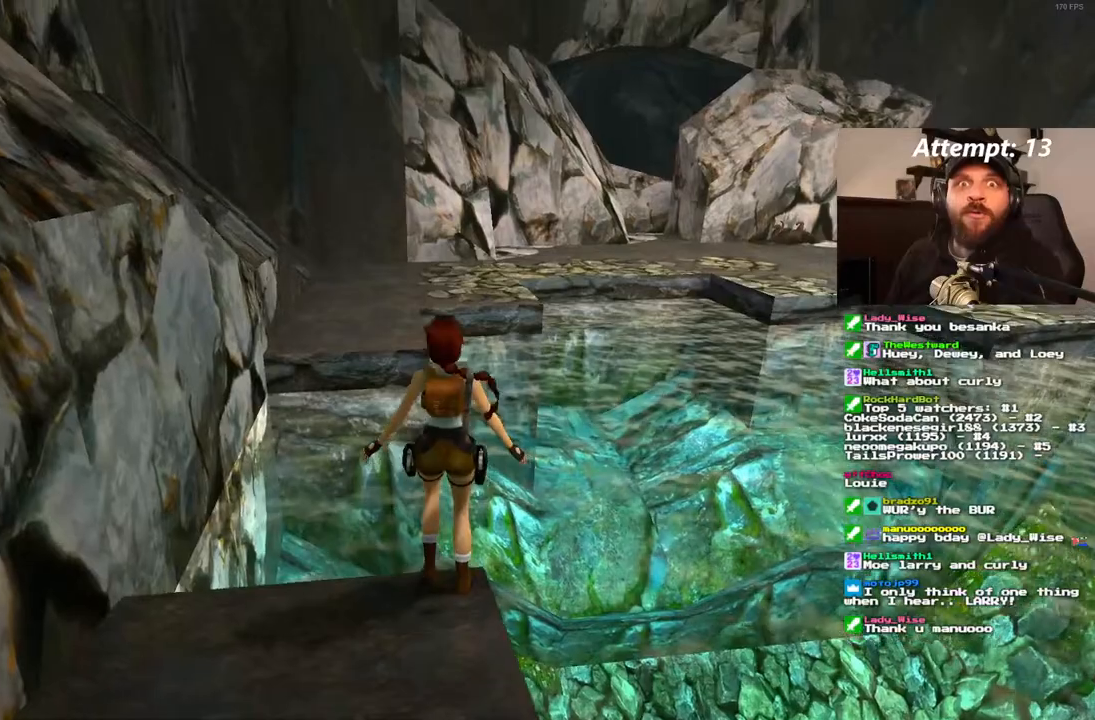
{"dt_ms": 500, "buttons": [], "left_stick": "center", "right_stick": "center", "events": []}
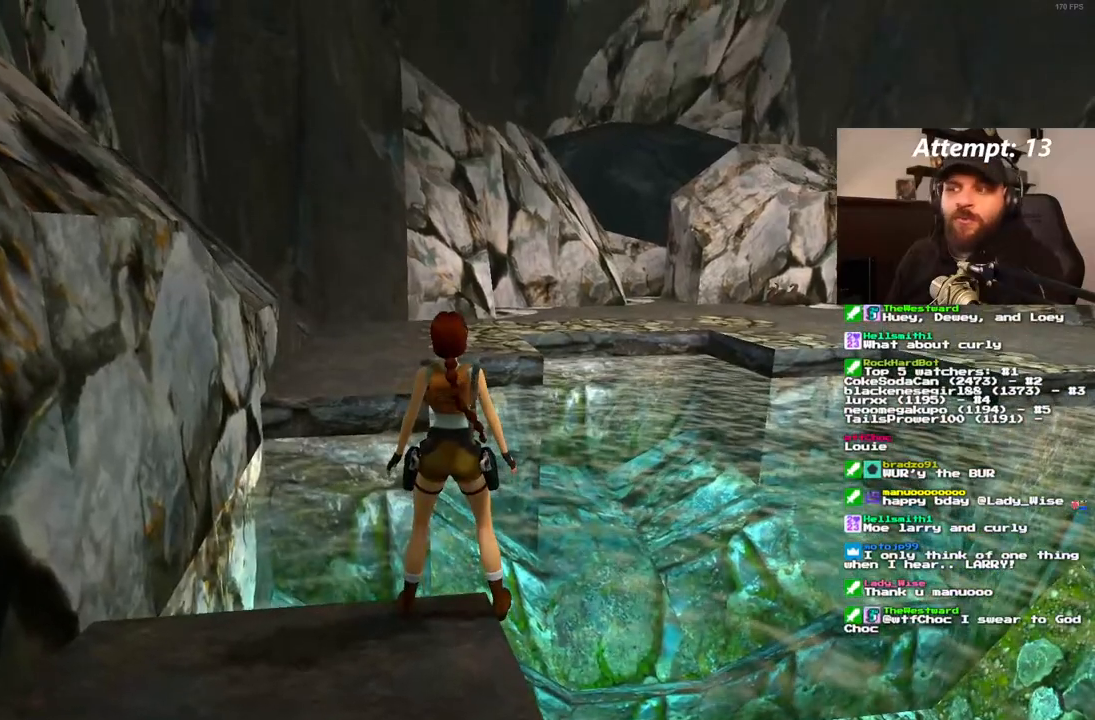
{"dt_ms": 1000, "buttons": ["DPAD_UP"], "left_stick": "center", "right_stick": "center", "events": [[967, "DPAD_UP", "down"]]}